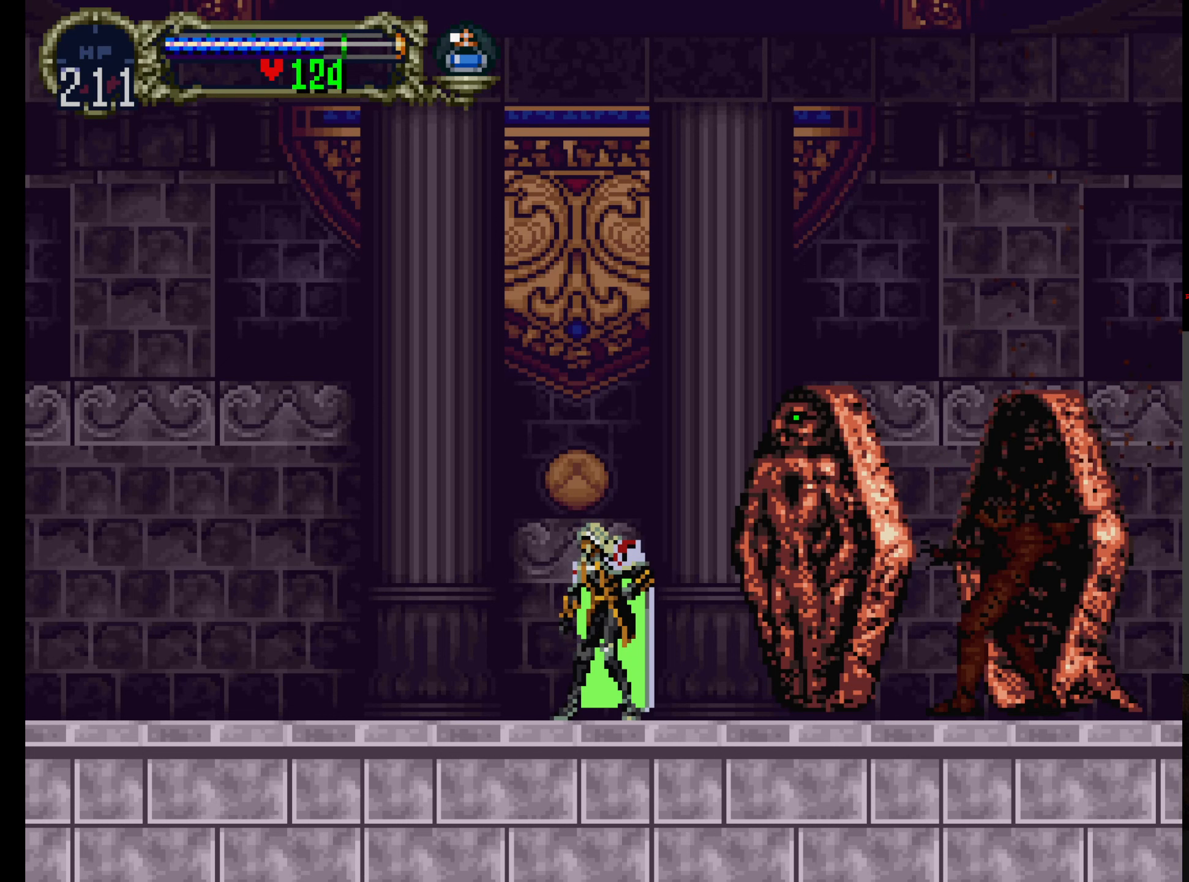
Gameplay with a controller (Xbox layout); each line is a JSON object with the inputs held at the frame after it (dt_ms = milliseconds from this image to that frame). "events" lists button and stick changes between this image and that frame as [ms after this image, input, new state], when the widget could be followed in between. Not read: L3 R3 right_stick.
{"dt_ms": 500, "buttons": [], "left_stick": "center", "events": []}
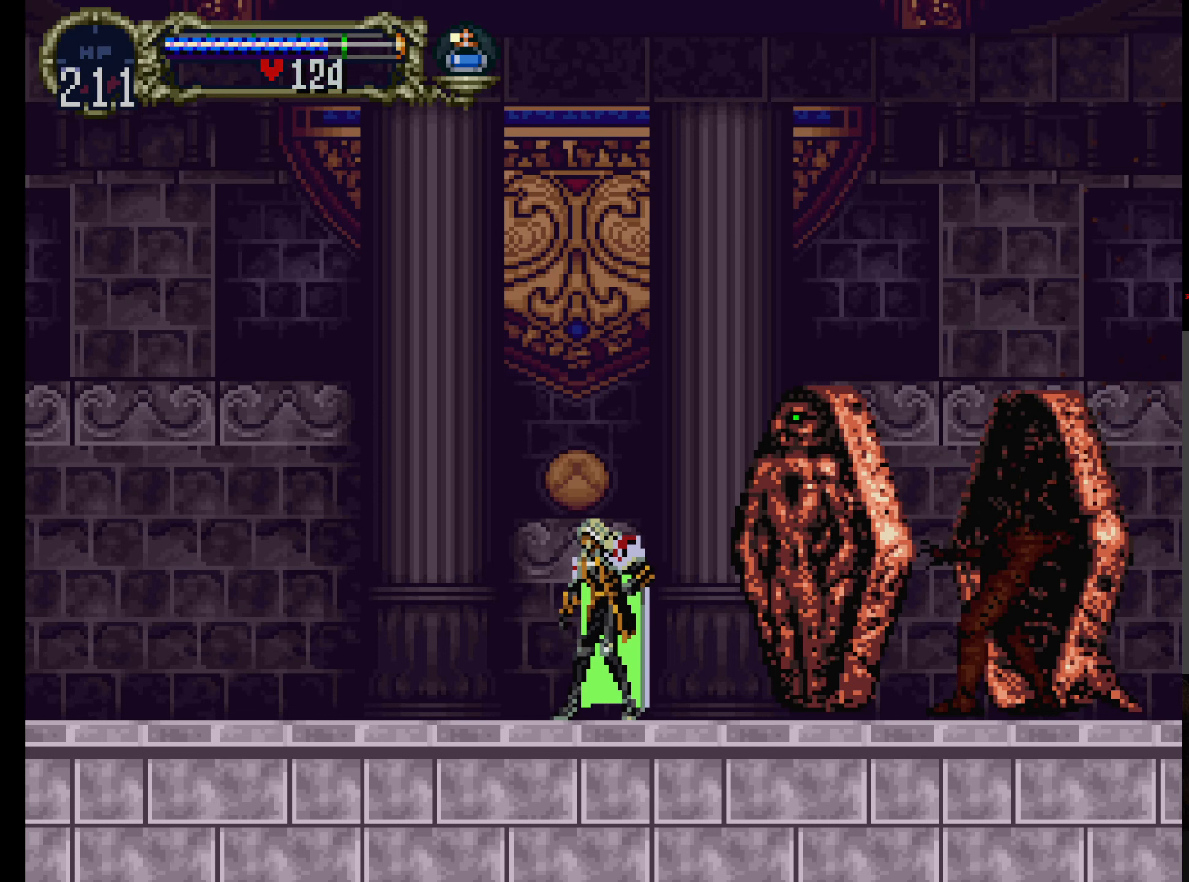
{"dt_ms": 500, "buttons": [], "left_stick": "center", "events": []}
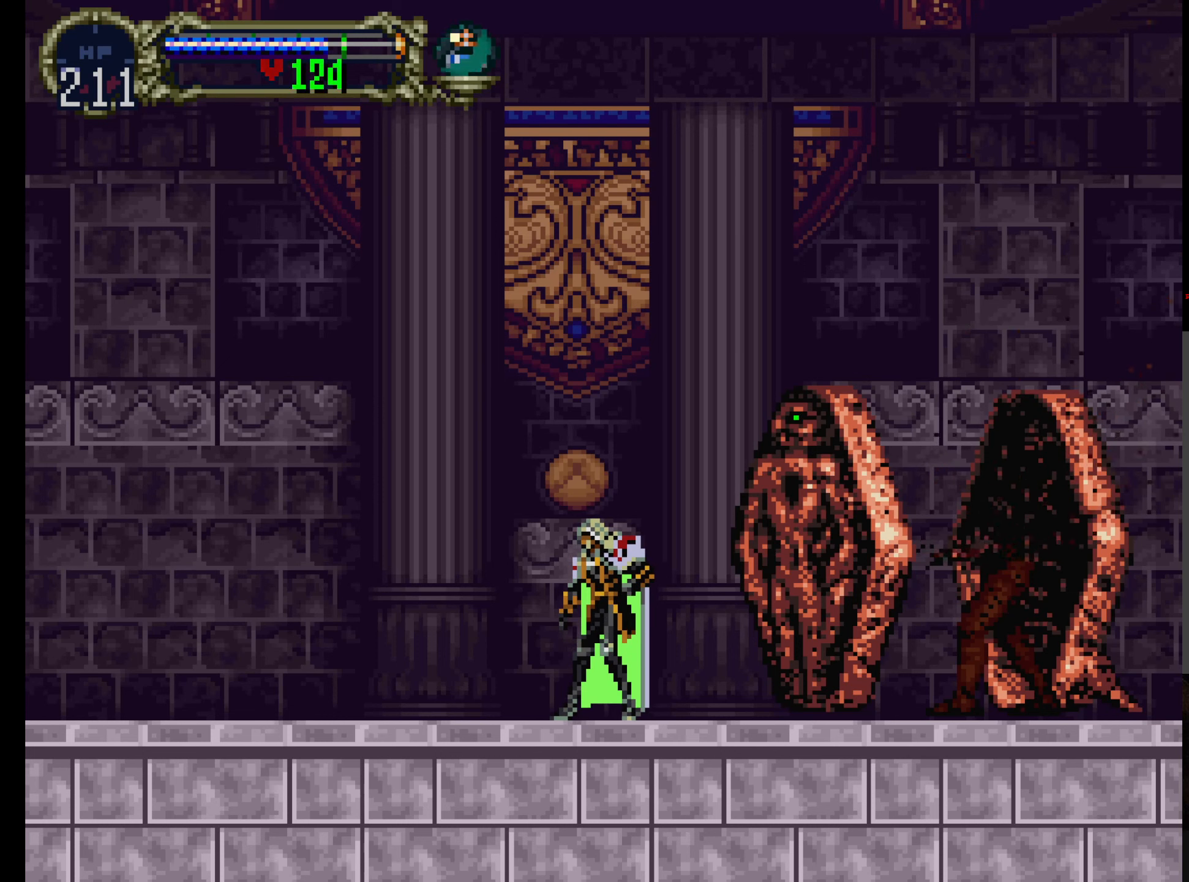
{"dt_ms": 500, "buttons": [], "left_stick": "center", "events": []}
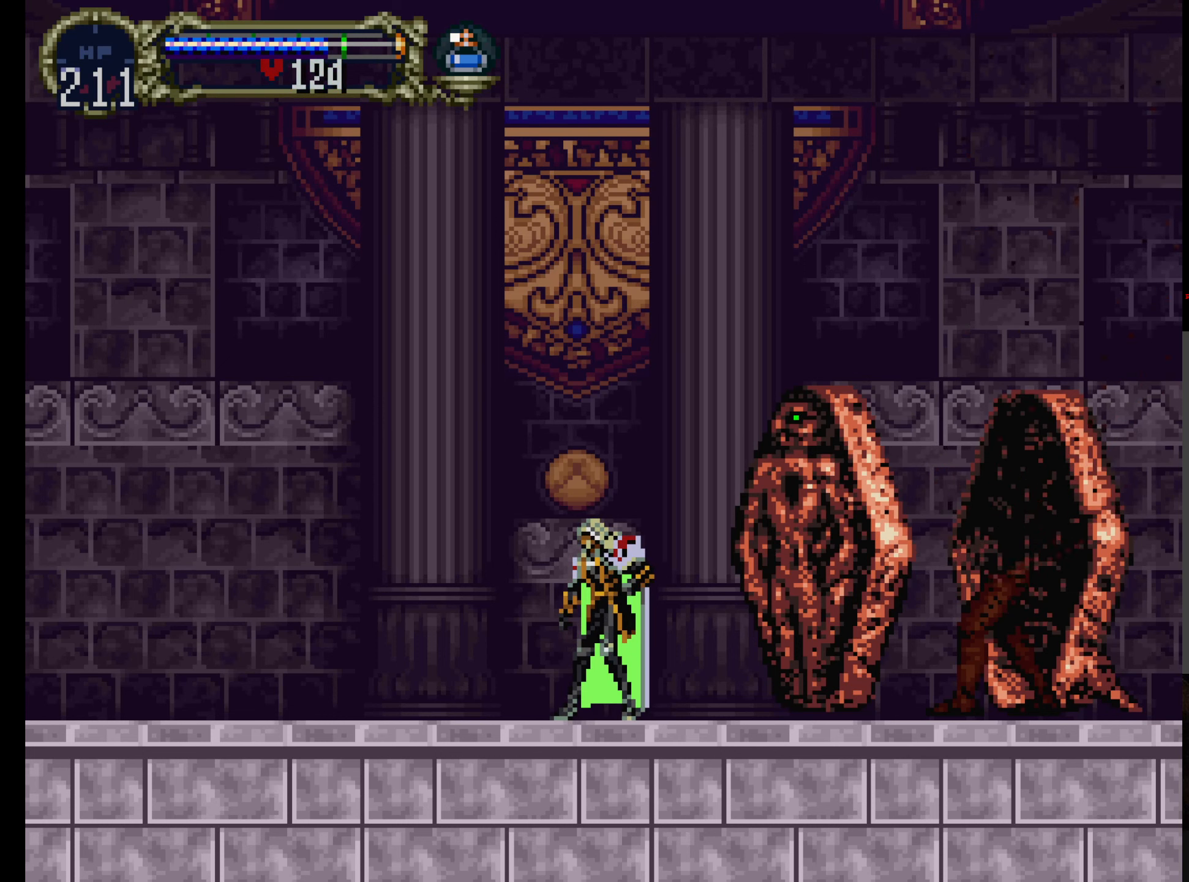
{"dt_ms": 500, "buttons": [], "left_stick": "center", "events": [[333, "R1", "down"], [466, "R1", "up"]]}
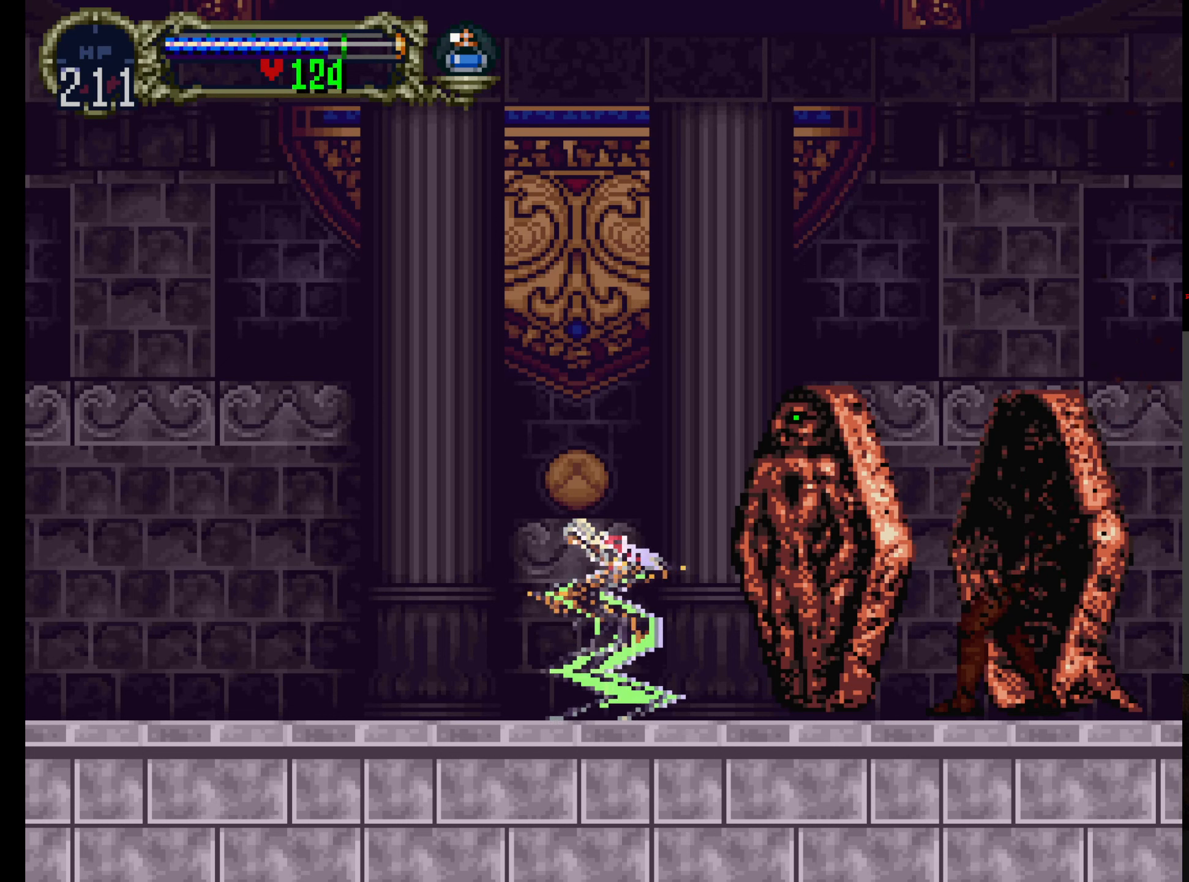
{"dt_ms": 500, "buttons": [], "left_stick": "center", "events": []}
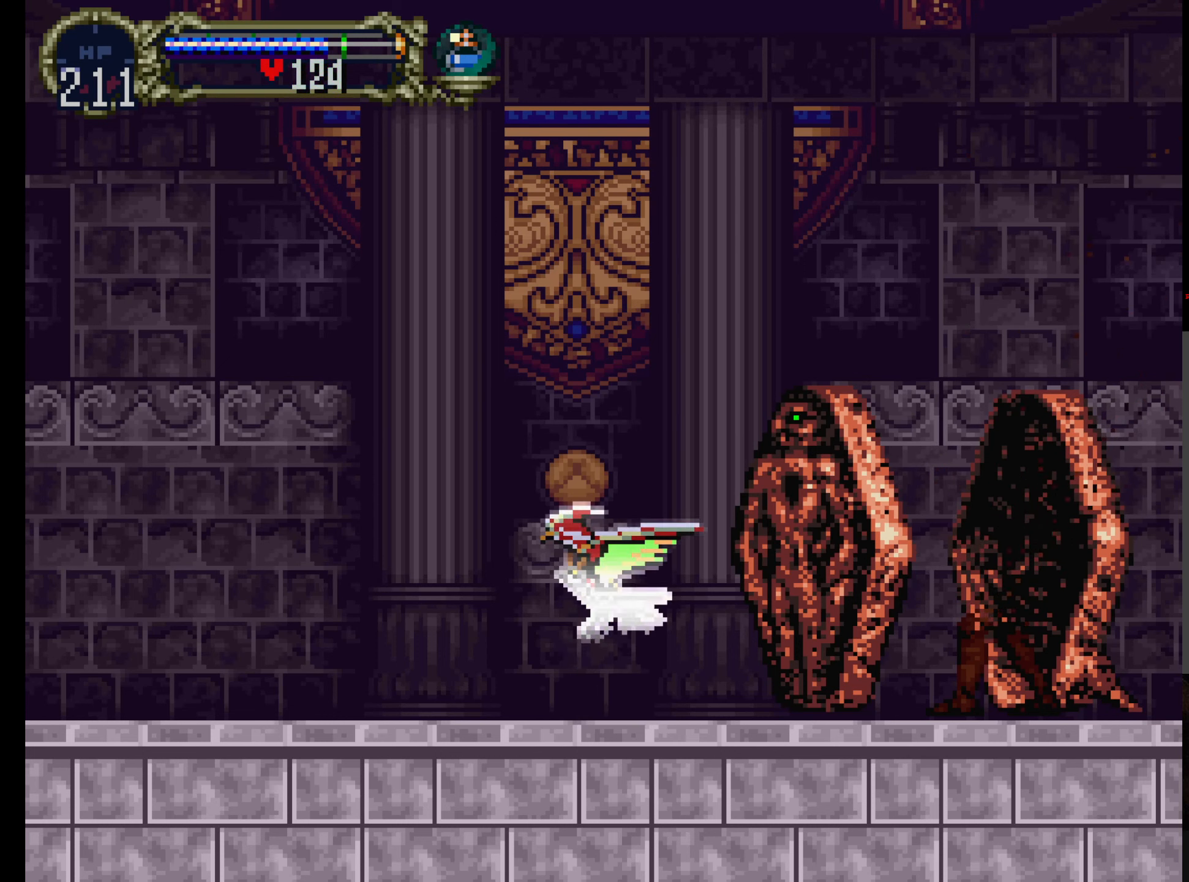
{"dt_ms": 500, "buttons": [], "left_stick": "center", "events": []}
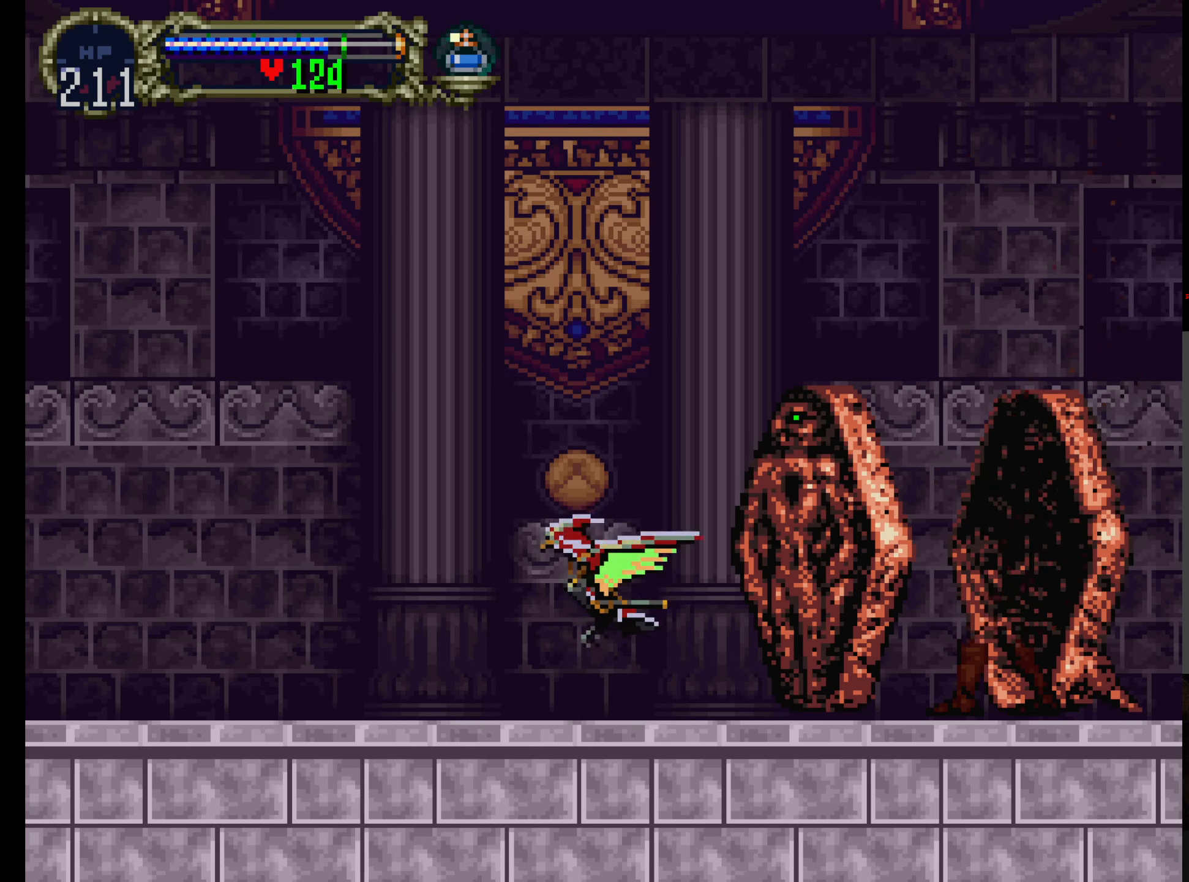
{"dt_ms": 500, "buttons": [], "left_stick": "center", "events": []}
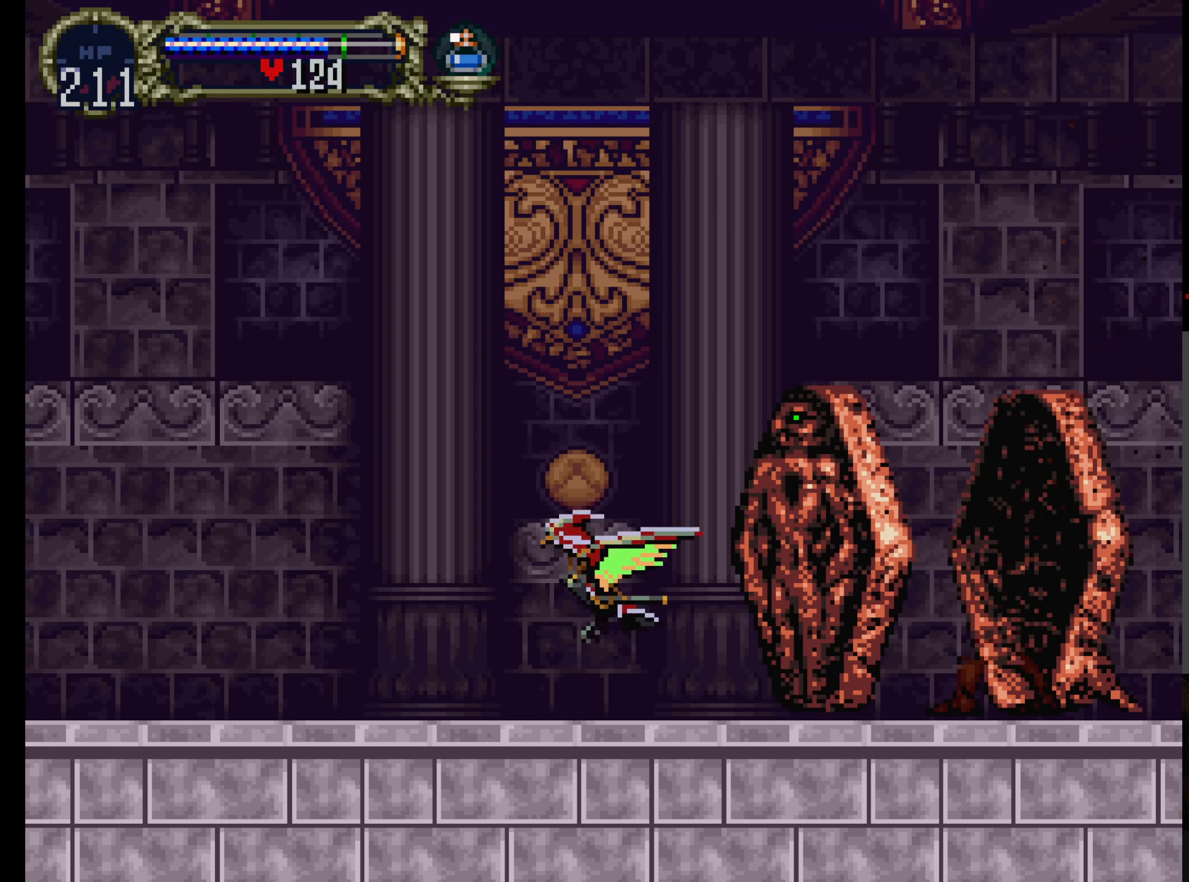
{"dt_ms": 500, "buttons": ["Y"], "left_stick": "center", "events": [[316, "Y", "down"]]}
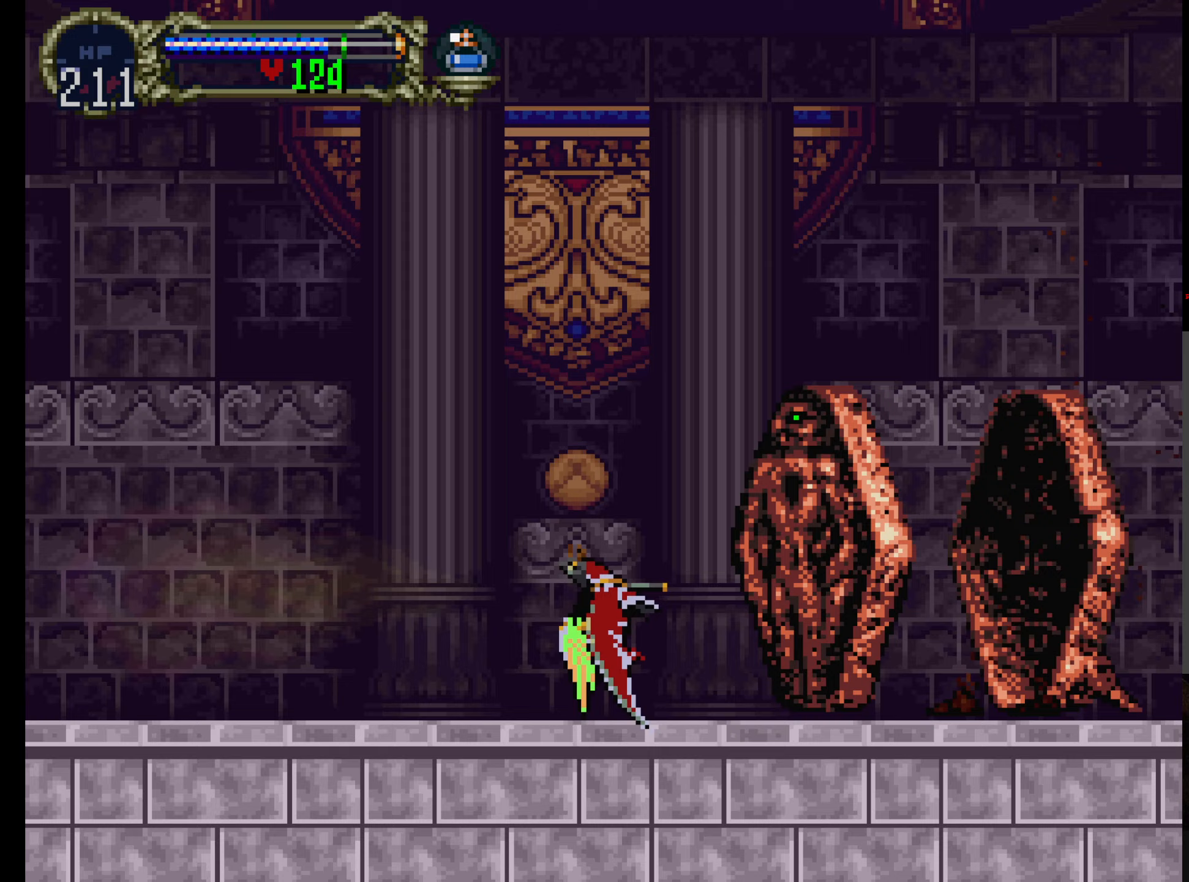
{"dt_ms": 500, "buttons": ["Y"], "left_stick": "center", "events": [[17, "DPAD_UP", "down"], [150, "DPAD_UP", "up"]]}
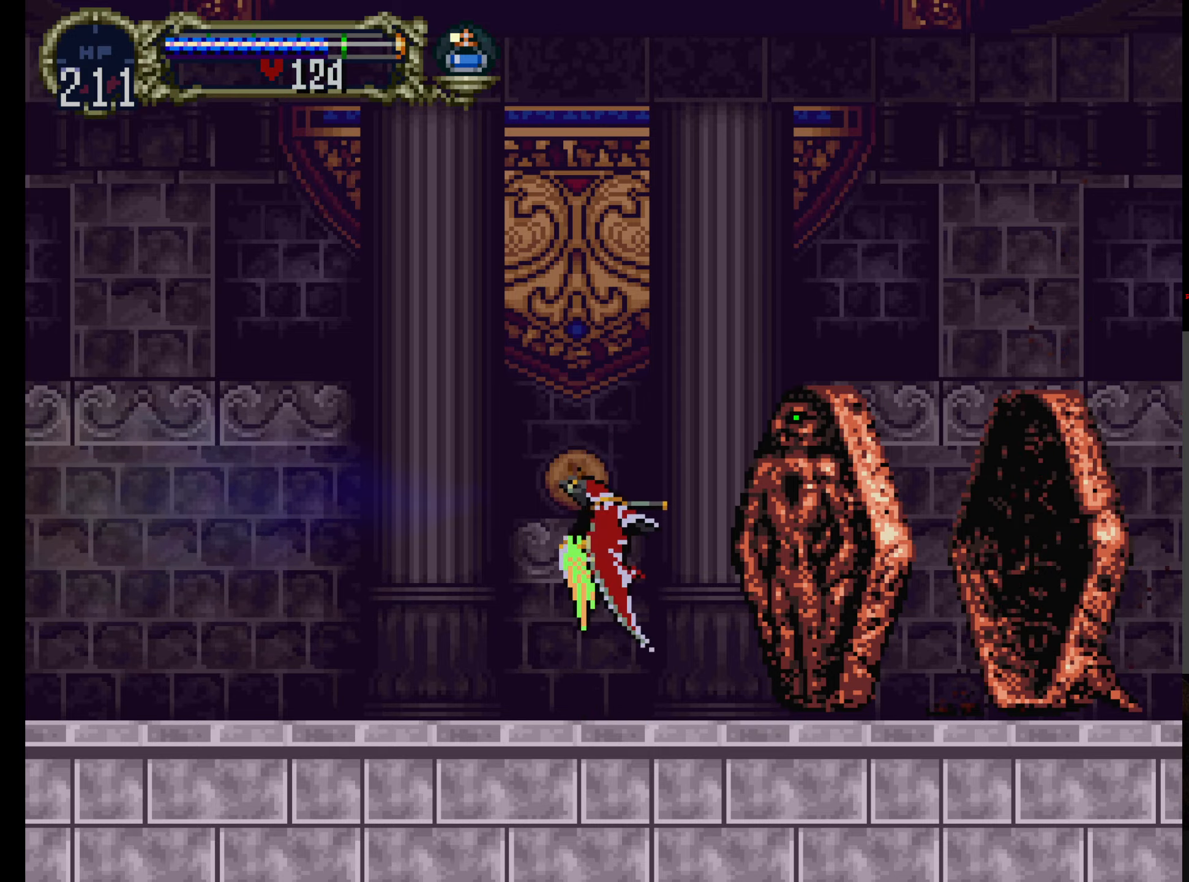
{"dt_ms": 500, "buttons": [], "left_stick": "center", "events": [[283, "Y", "up"]]}
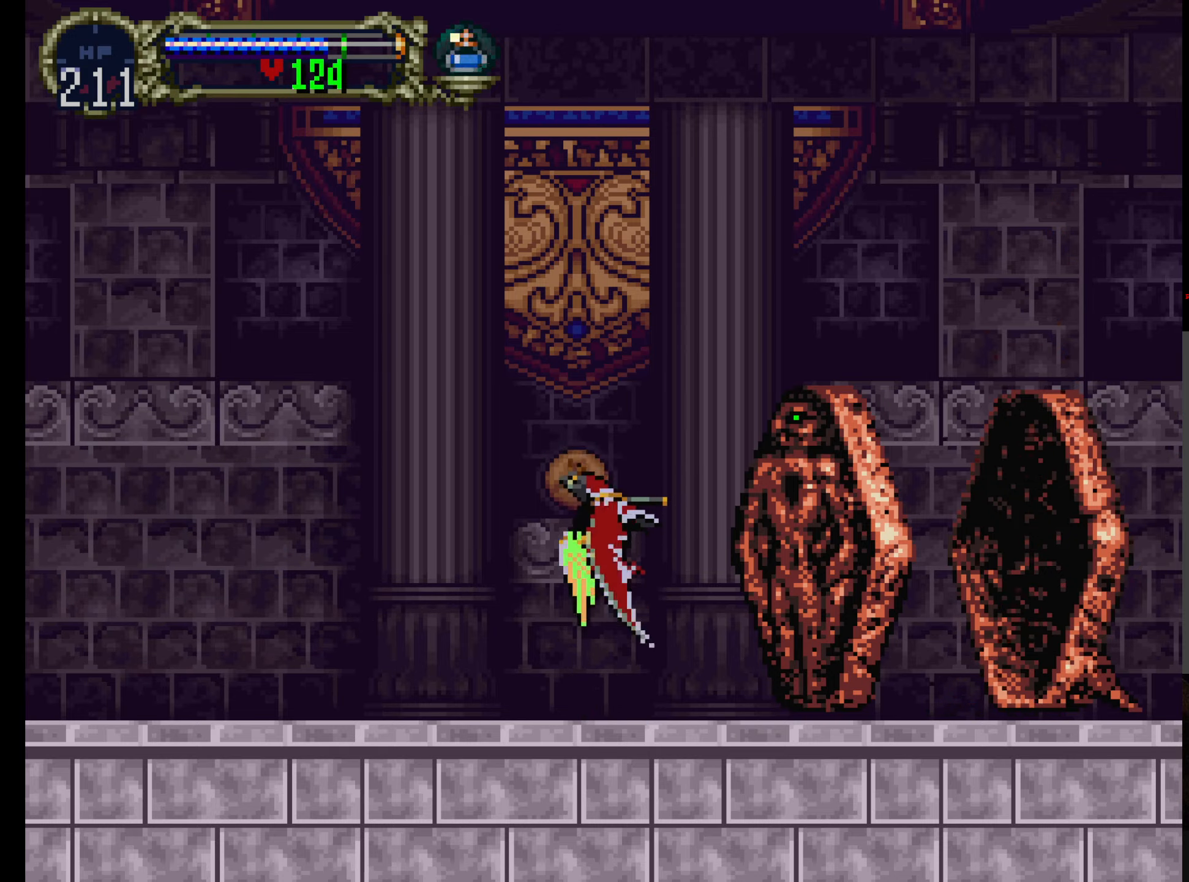
{"dt_ms": 500, "buttons": [], "left_stick": "center", "events": []}
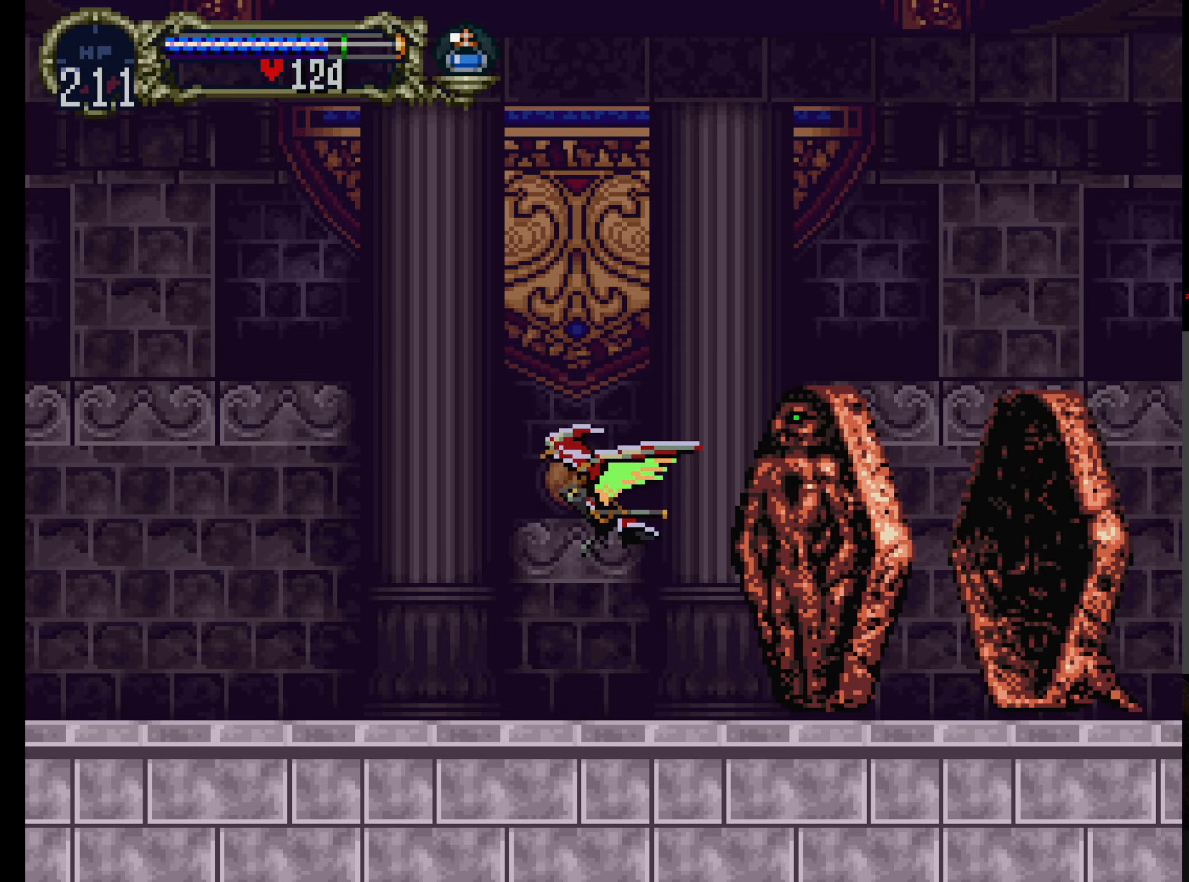
{"dt_ms": 500, "buttons": [], "left_stick": "center", "events": []}
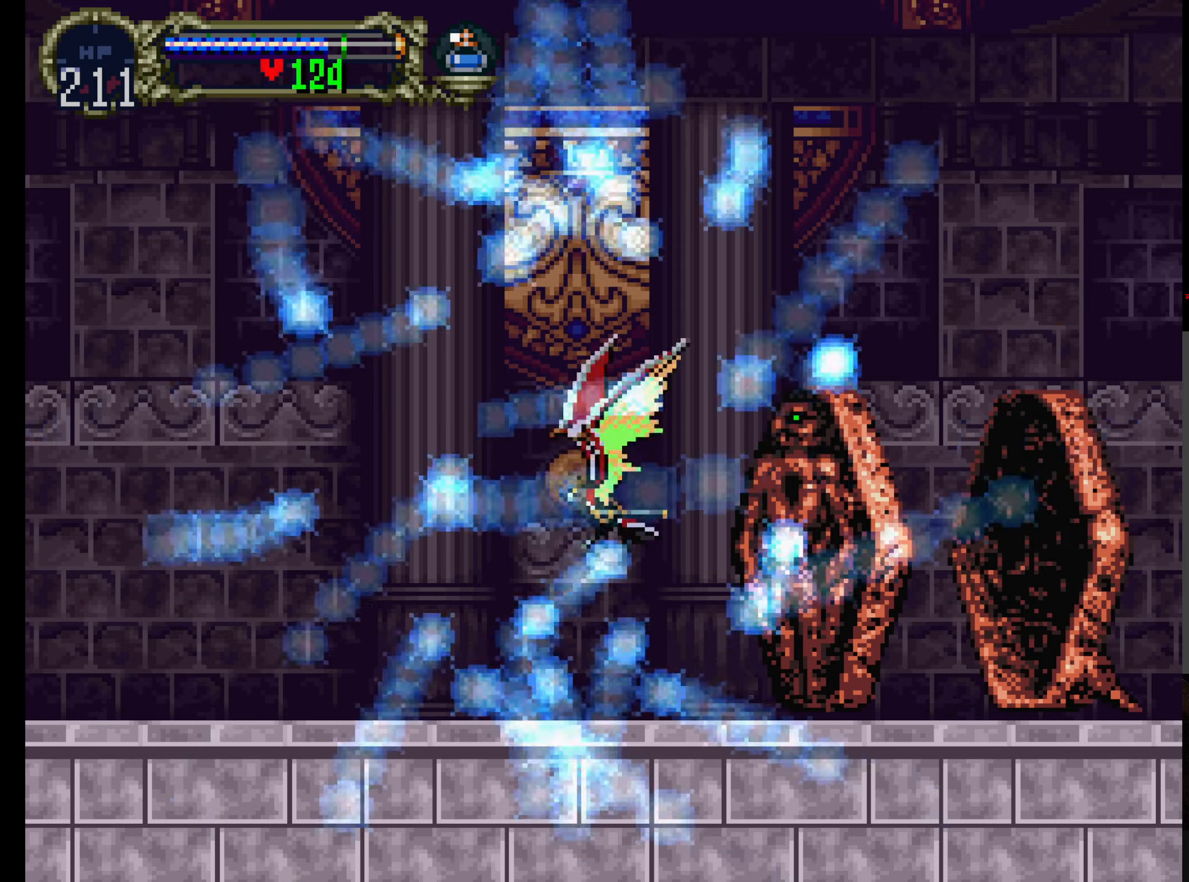
{"dt_ms": 500, "buttons": [], "left_stick": "center", "events": []}
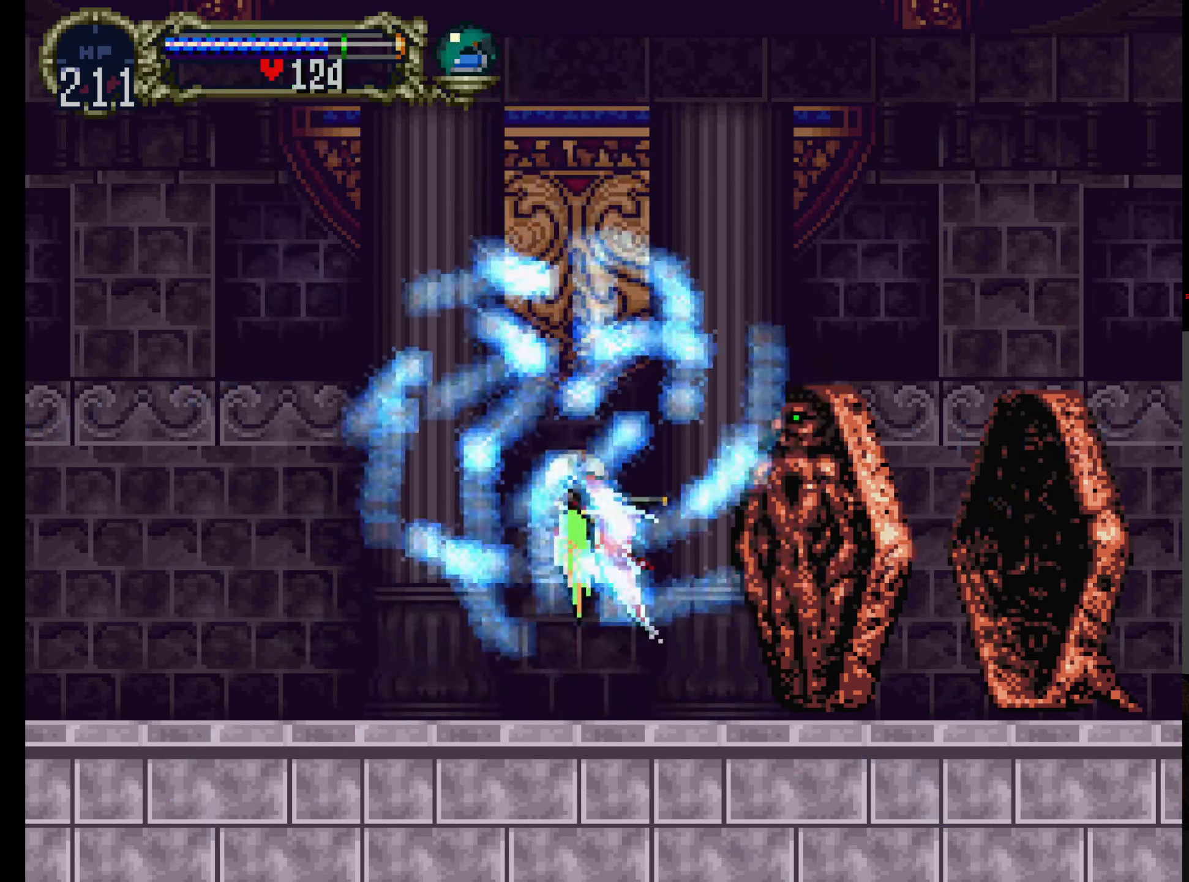
{"dt_ms": 500, "buttons": [], "left_stick": "center", "events": []}
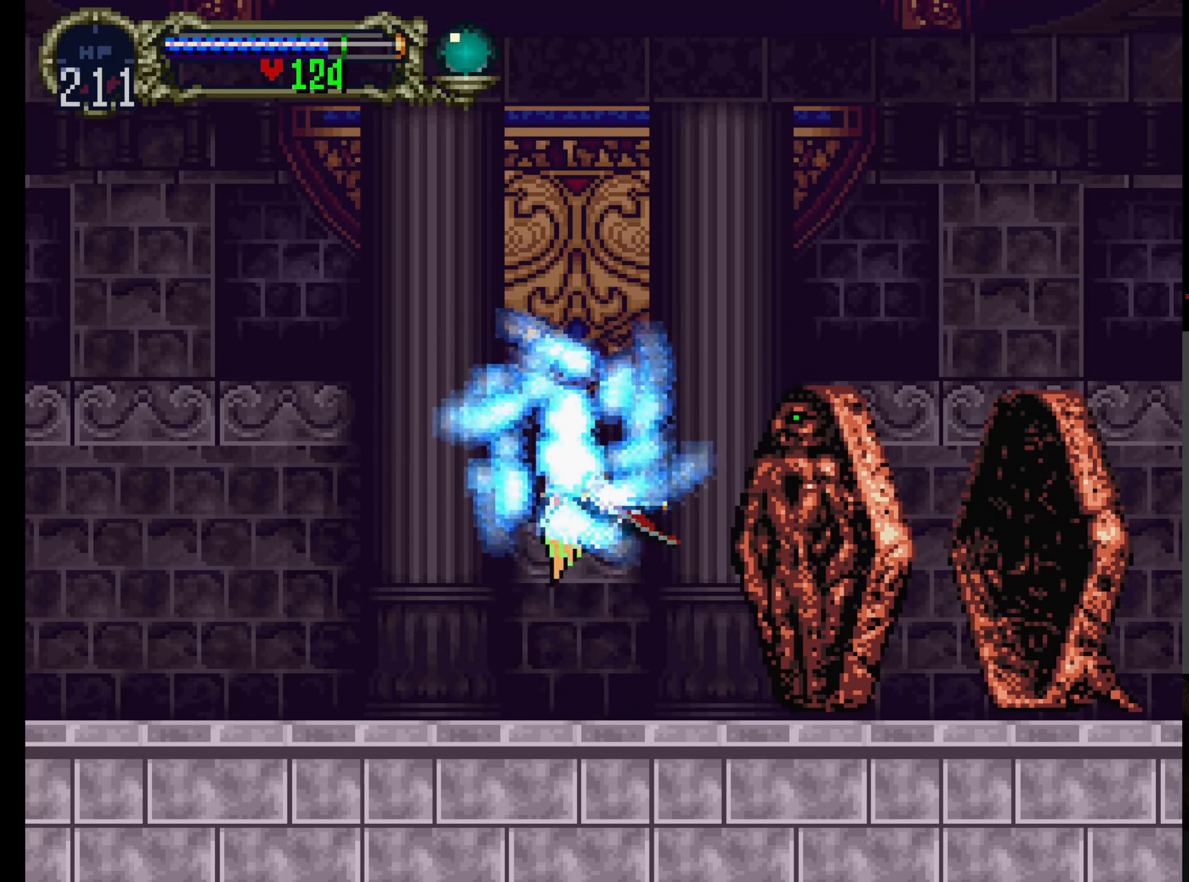
{"dt_ms": 500, "buttons": [], "left_stick": "center", "events": []}
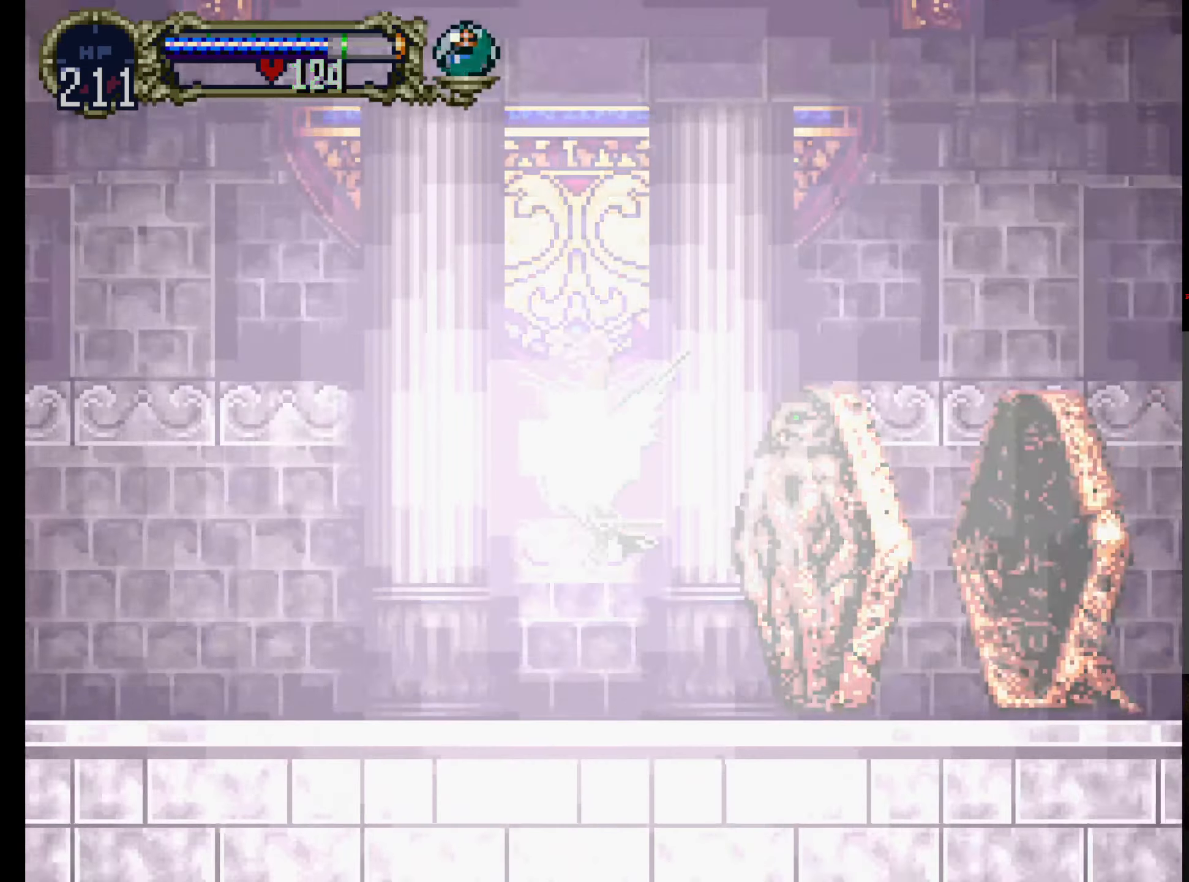
{"dt_ms": 500, "buttons": [], "left_stick": "center", "events": []}
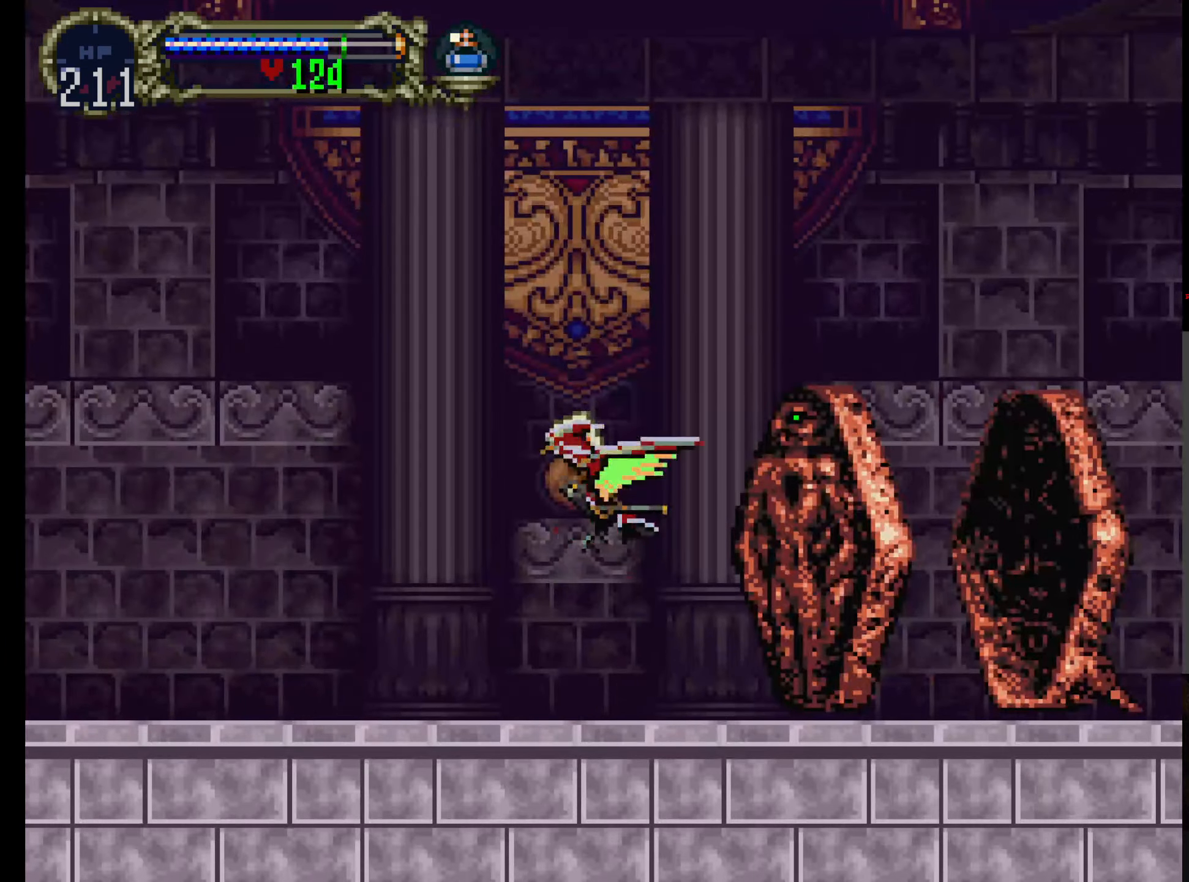
{"dt_ms": 500, "buttons": ["DPAD_DOWN"], "left_stick": "center", "events": [[17, "DPAD_UP", "down"], [50, "DPAD_LEFT", "down"], [283, "DPAD_UP", "up"], [467, "DPAD_DOWN", "down"], [467, "DPAD_LEFT", "up"]]}
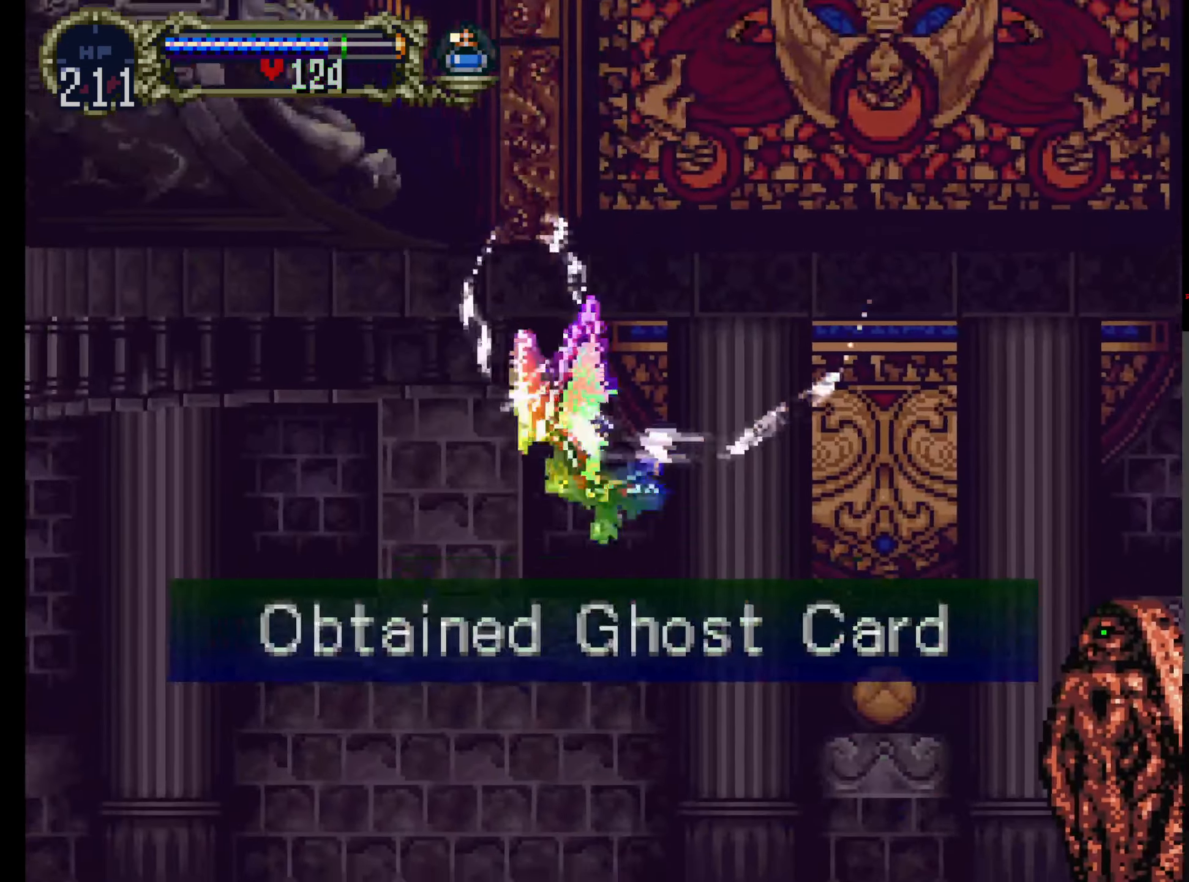
{"dt_ms": 500, "buttons": ["DPAD_LEFT"], "left_stick": "center"}
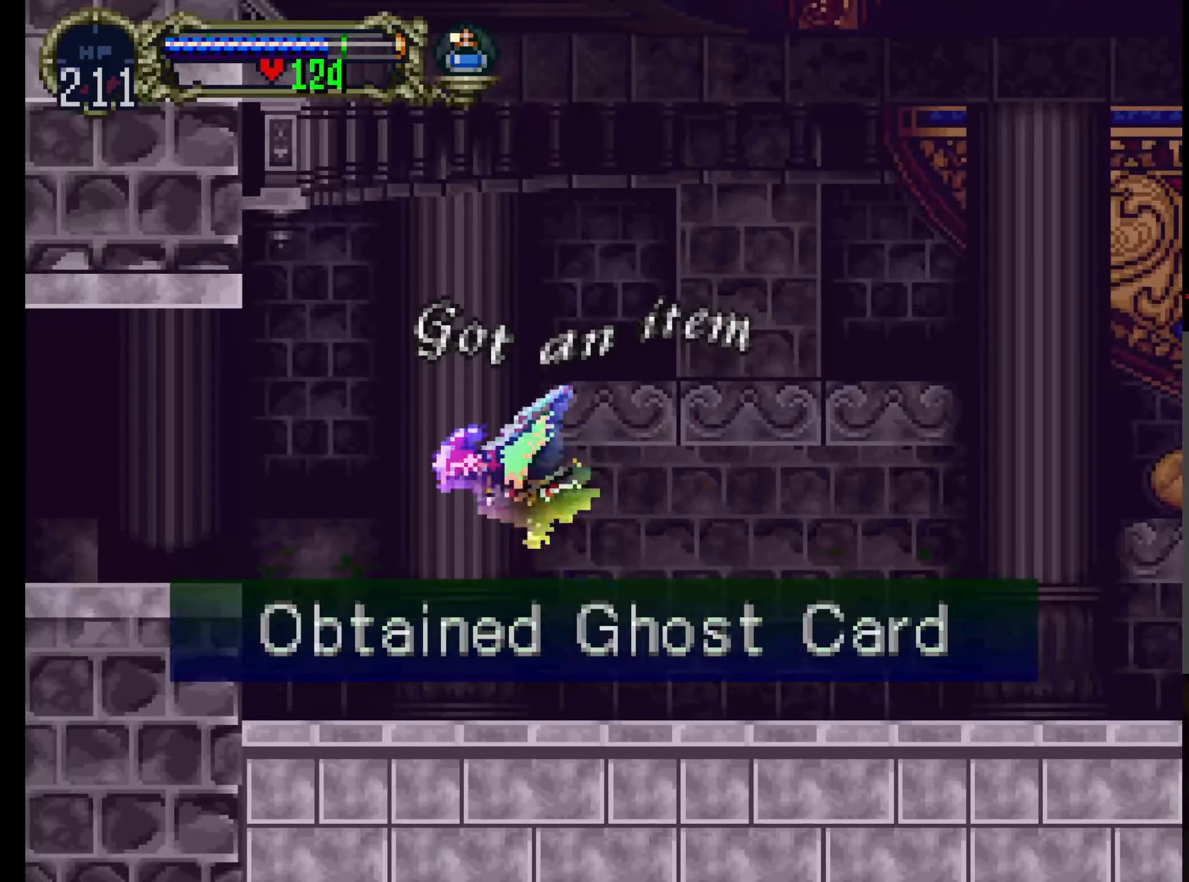
{"dt_ms": 1000, "buttons": [], "left_stick": "center"}
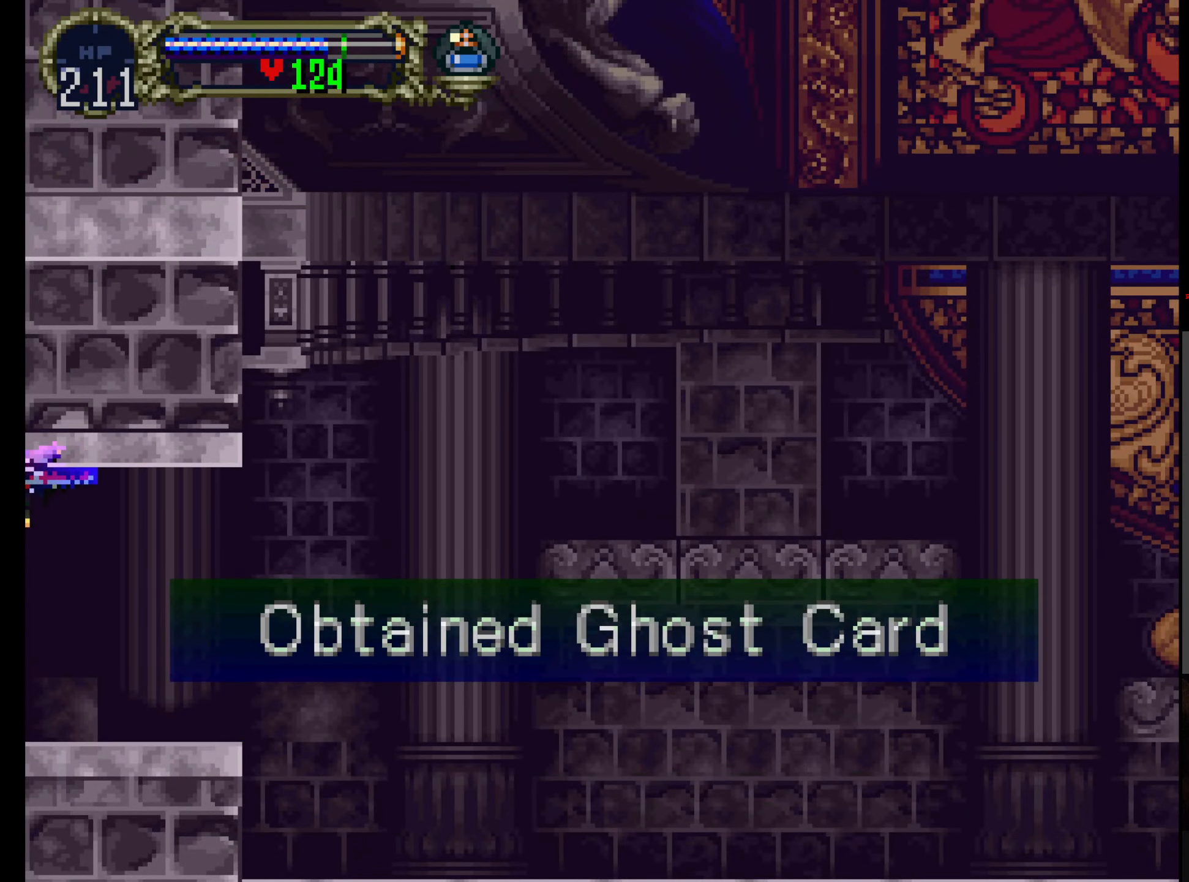
{"dt_ms": 500, "buttons": [], "left_stick": "center", "events": []}
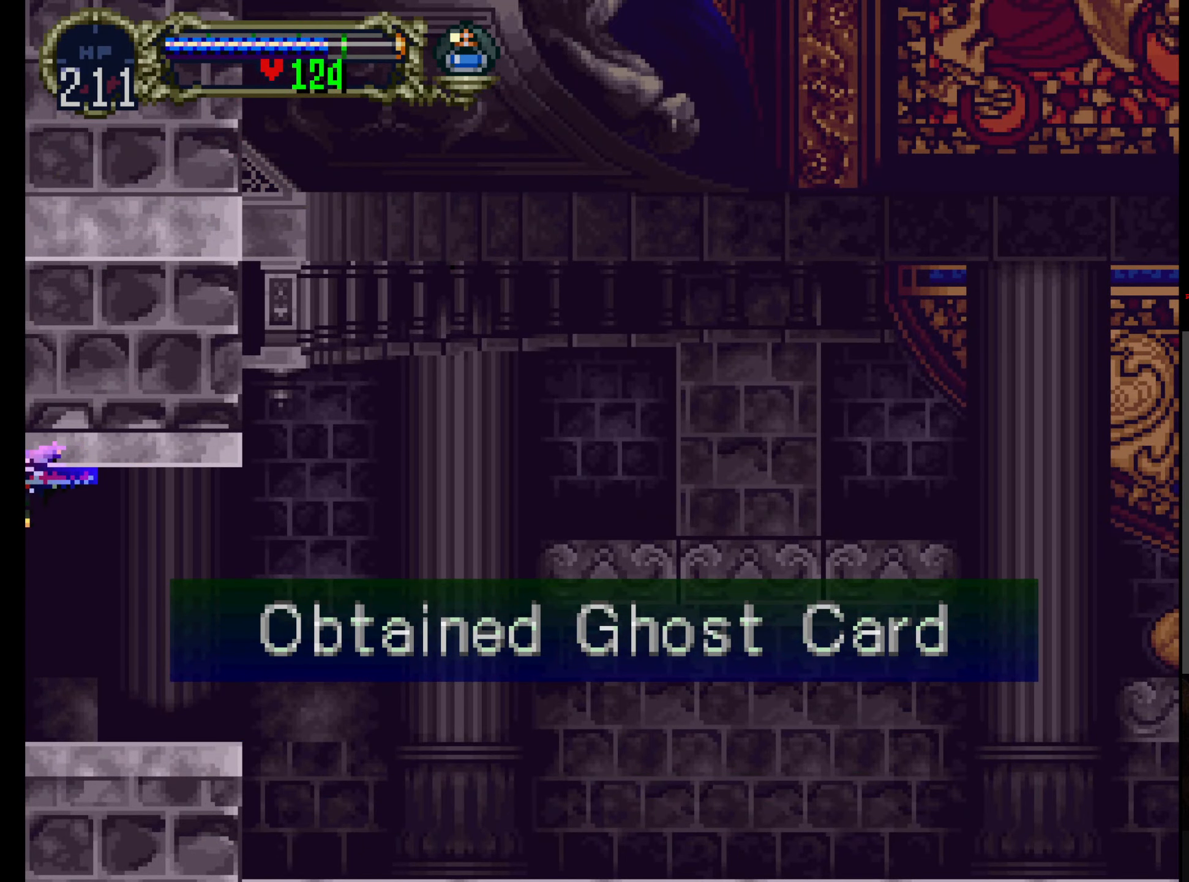
{"dt_ms": 500, "buttons": [], "left_stick": "center", "events": []}
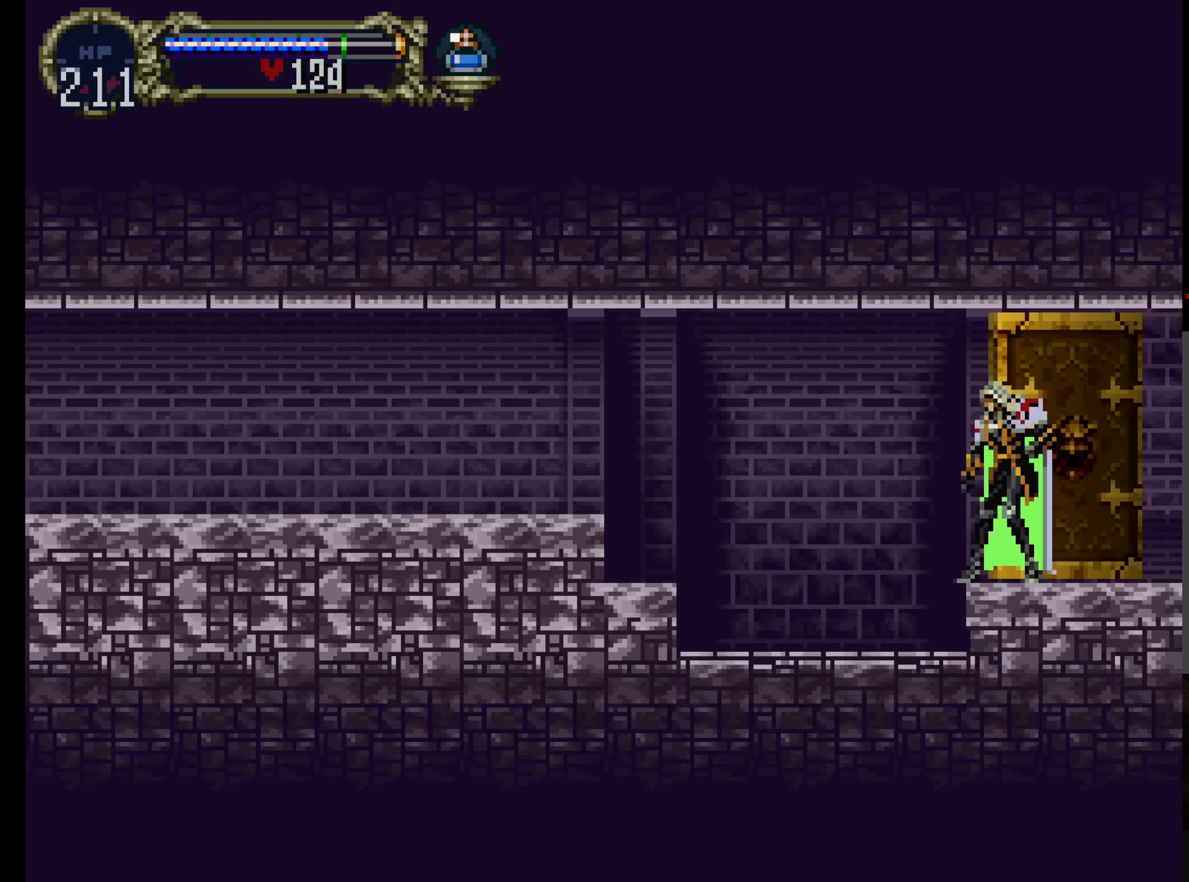
{"dt_ms": 500, "buttons": ["R1"], "left_stick": "center", "events": [[117, "R1", "down"], [267, "R1", "up"], [384, "R1", "down"]]}
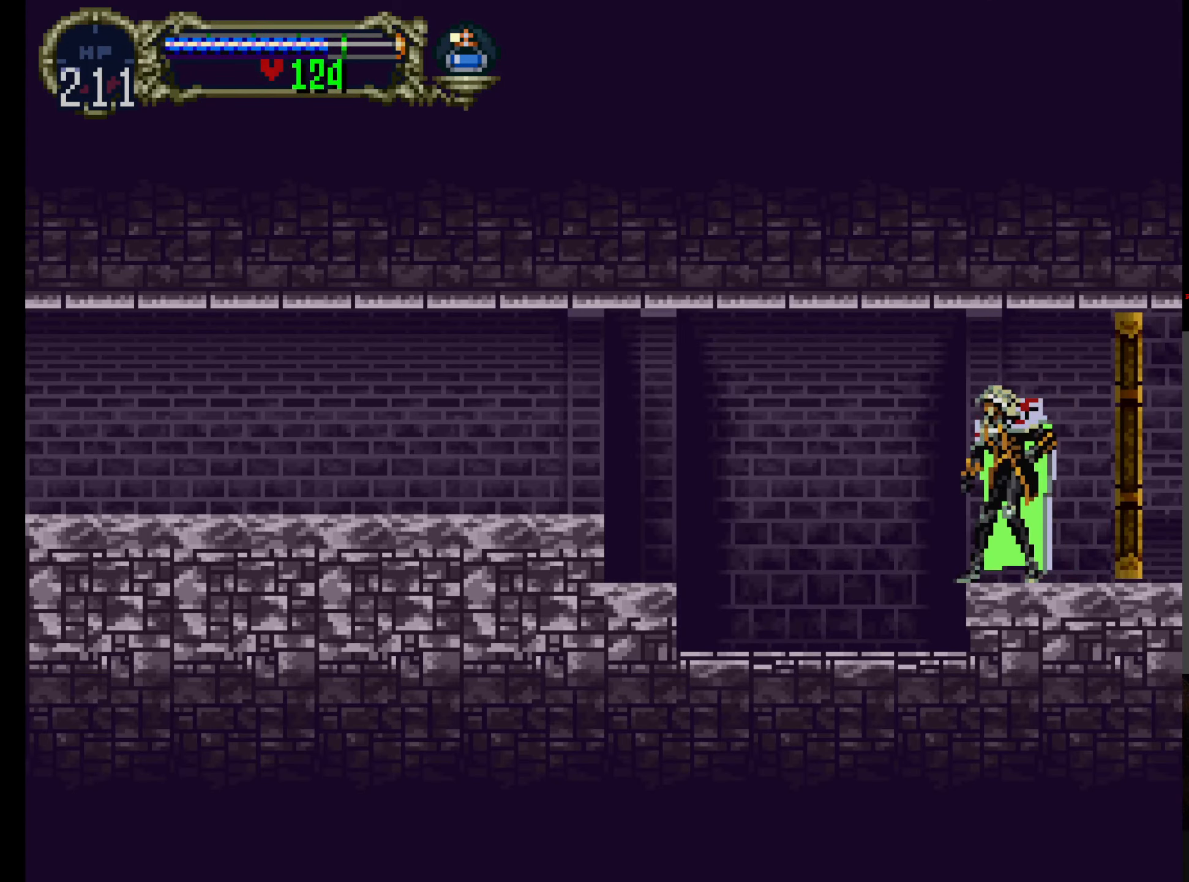
{"dt_ms": 500, "buttons": [], "left_stick": "center", "events": [[17, "R1", "up"], [100, "R1", "down"], [217, "R1", "up"], [284, "R1", "down"], [400, "R1", "up"]]}
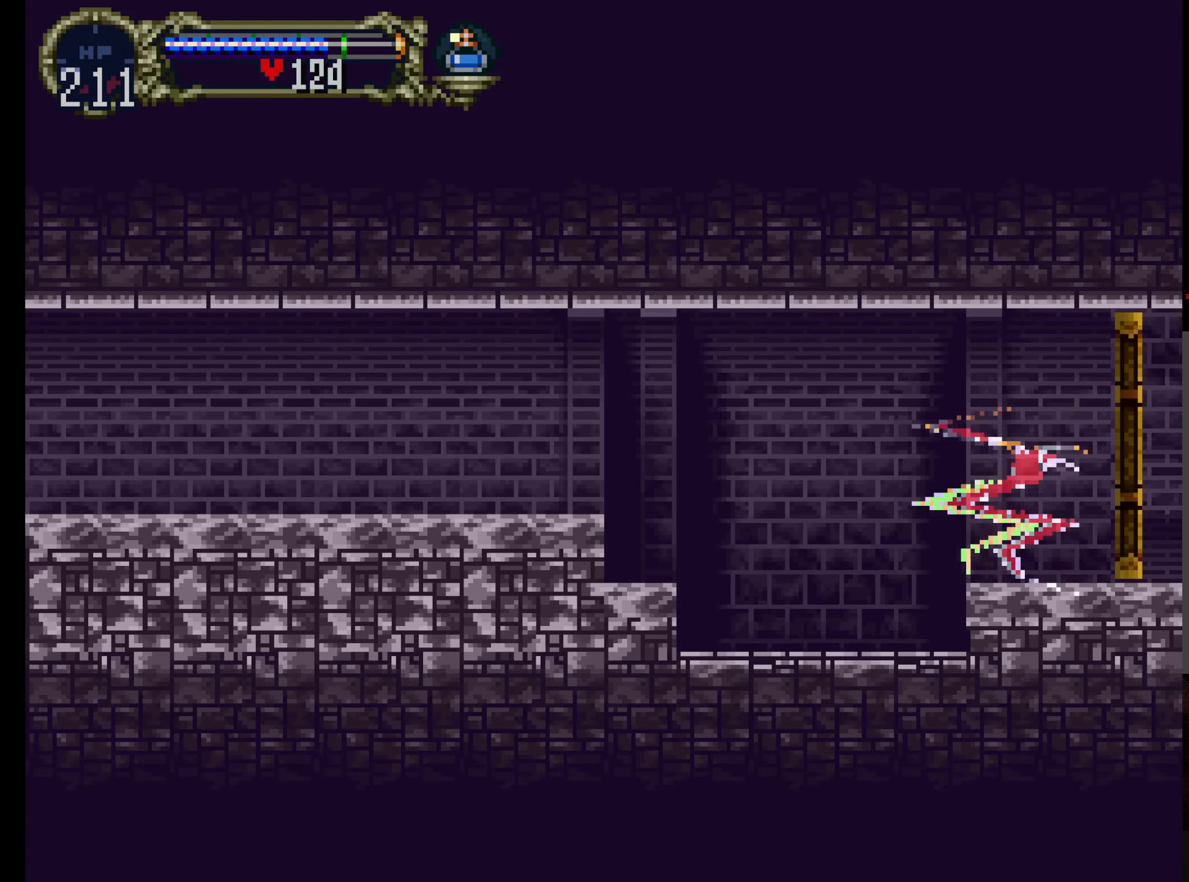
{"dt_ms": 500, "buttons": ["A"], "left_stick": "center", "events": [[67, "A", "down"], [200, "DPAD_UP", "down"], [334, "DPAD_UP", "up"]]}
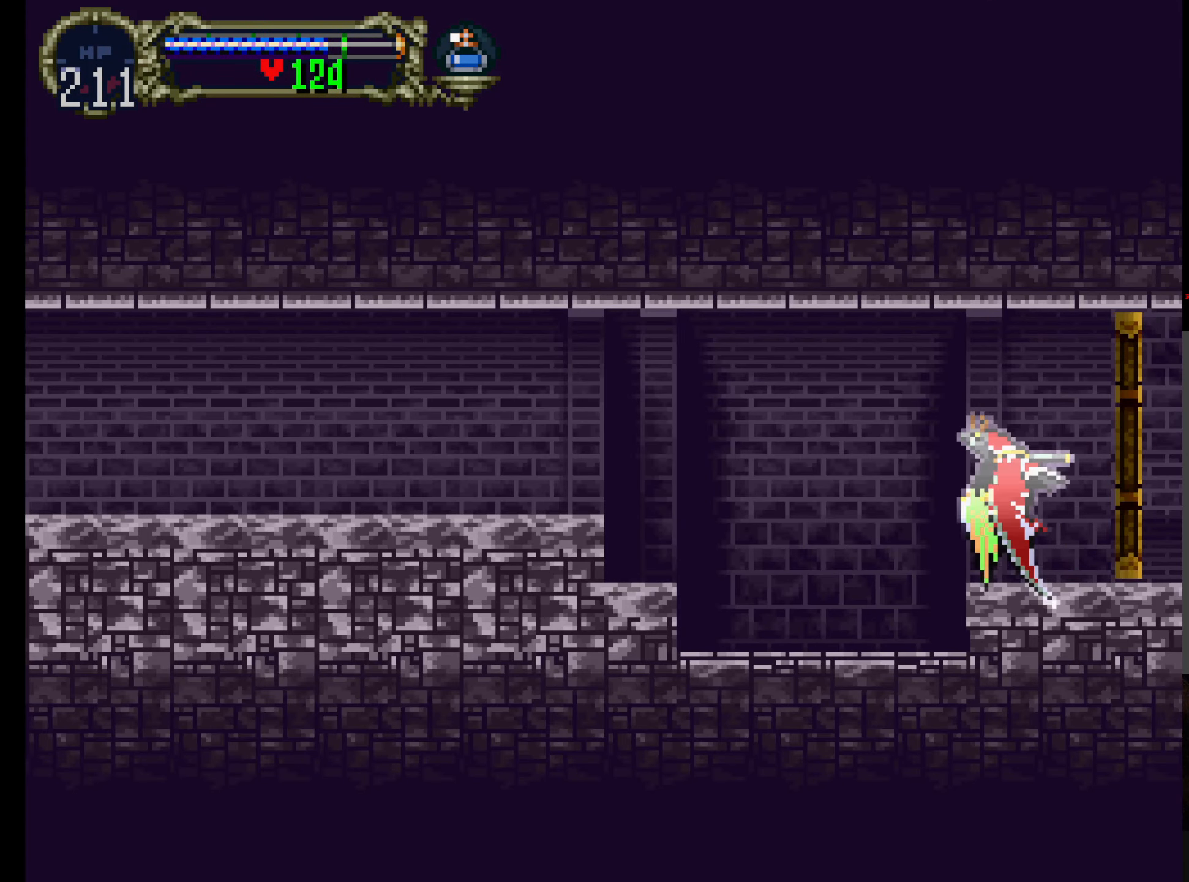
{"dt_ms": 500, "buttons": [], "left_stick": "center", "events": [[117, "A", "up"]]}
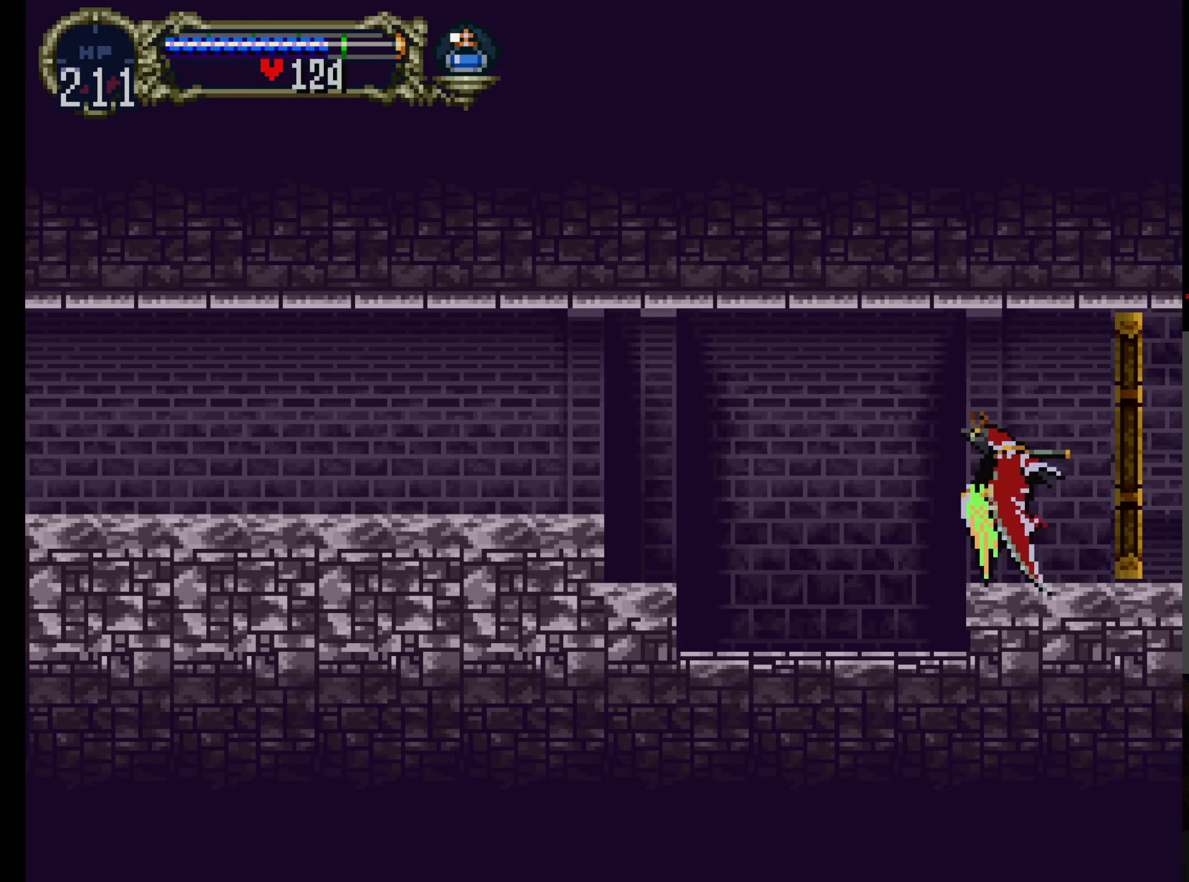
{"dt_ms": 500, "buttons": [], "left_stick": "center", "events": [[67, "A", "down"], [84, "DPAD_UP", "down"], [184, "DPAD_UP", "up"], [467, "A", "up"]]}
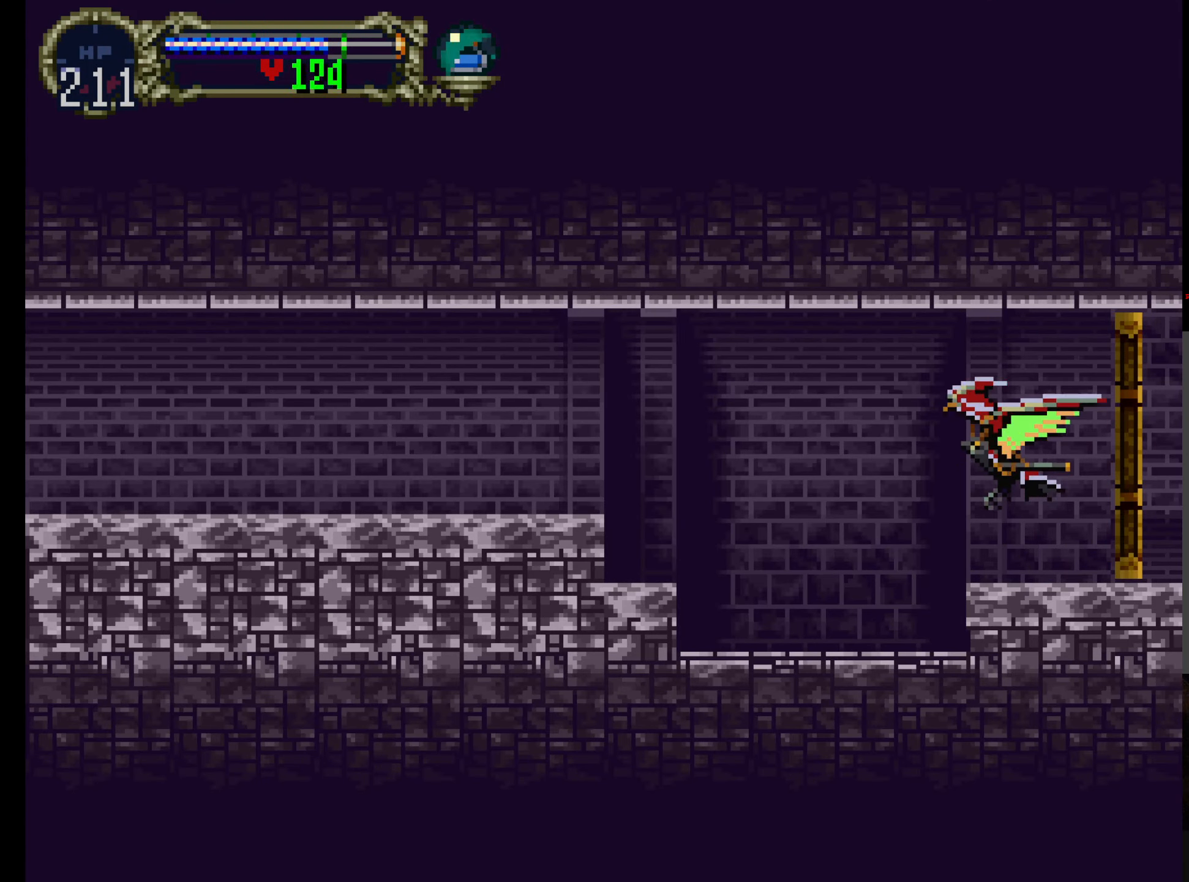
{"dt_ms": 500, "buttons": [], "left_stick": "center", "events": []}
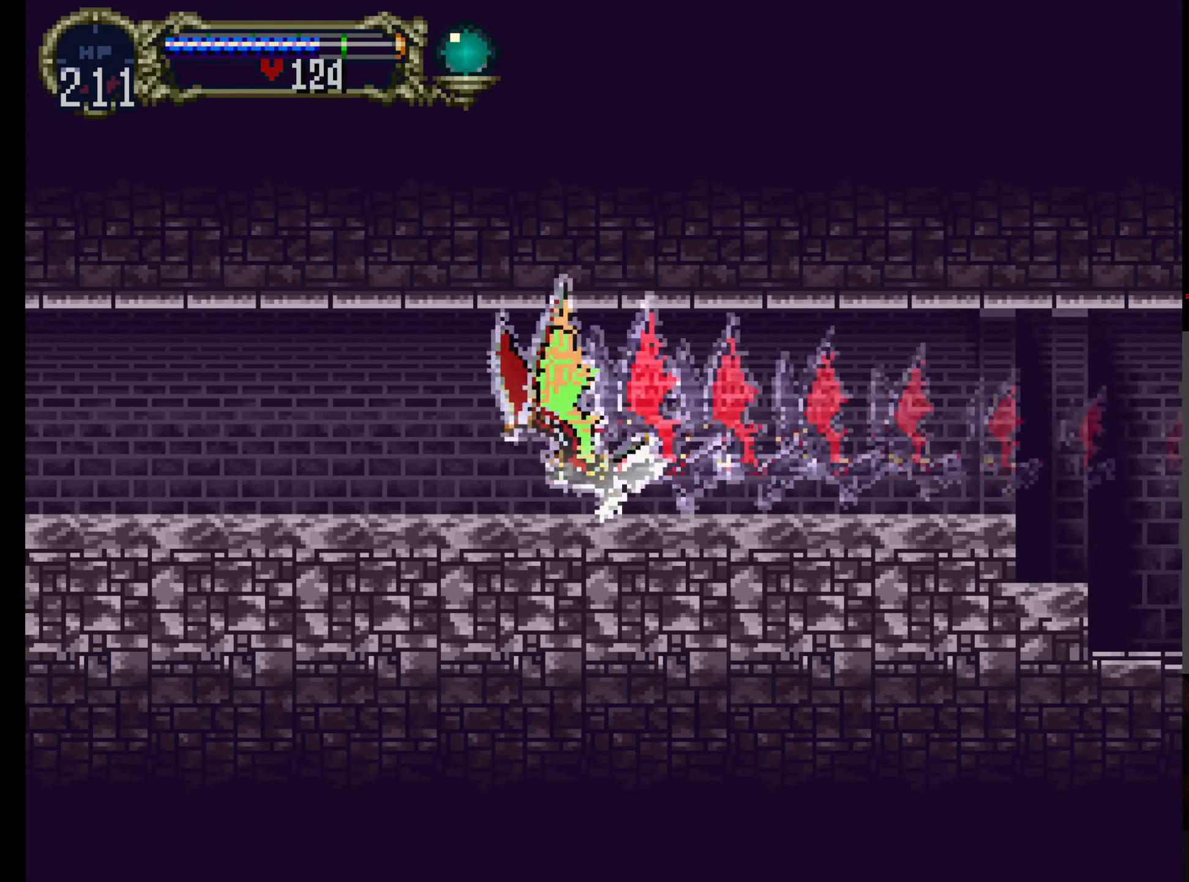
{"dt_ms": 500, "buttons": [], "left_stick": "center", "events": [[133, "SELECT", "down"], [300, "SELECT", "up"]]}